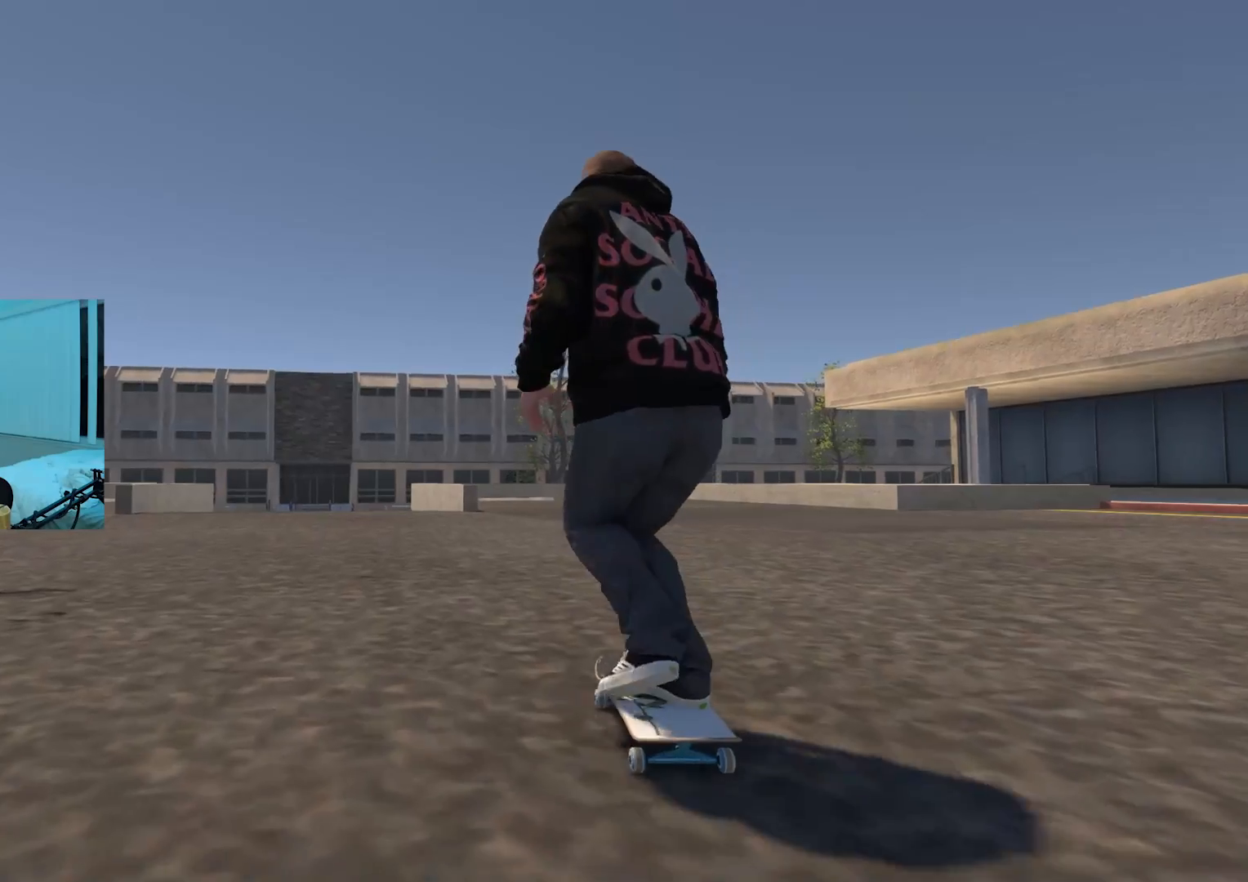
Gameplay with a controller (Xbox layout); each line is a JSON object with the inputs held at the frame after it. "events" lists button and stick changes between this image and that frame as [ms after this image, input, new state], when the widget could be followed in between.
{"buttons": [], "left_stick": "center", "right_stick": "center", "events": [[16, "L2", "up"], [233, "X", "up"], [333, "L2", "down"], [450, "L2", "up"]]}
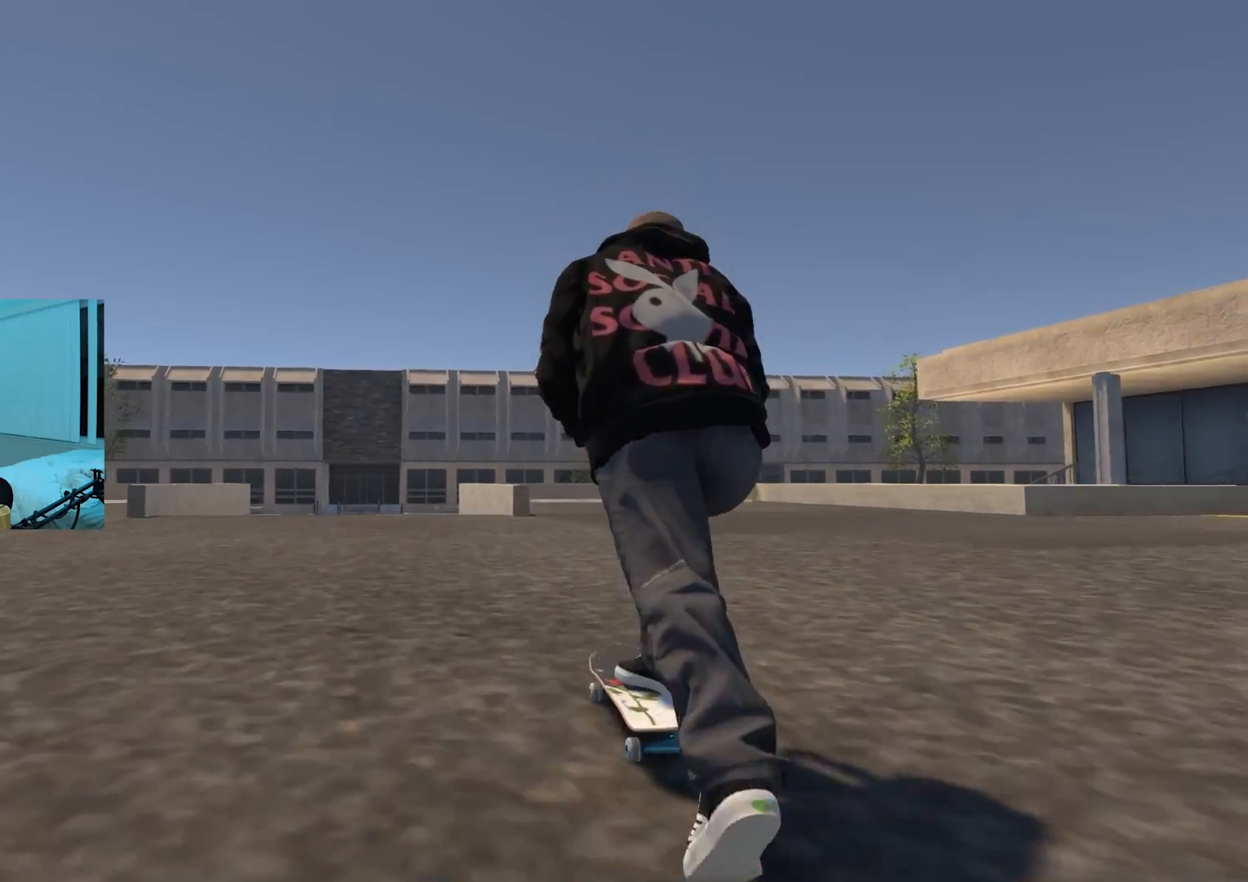
{"buttons": [], "left_stick": "center", "right_stick": "center", "events": [[217, "R2", "down"], [334, "R2", "up"]]}
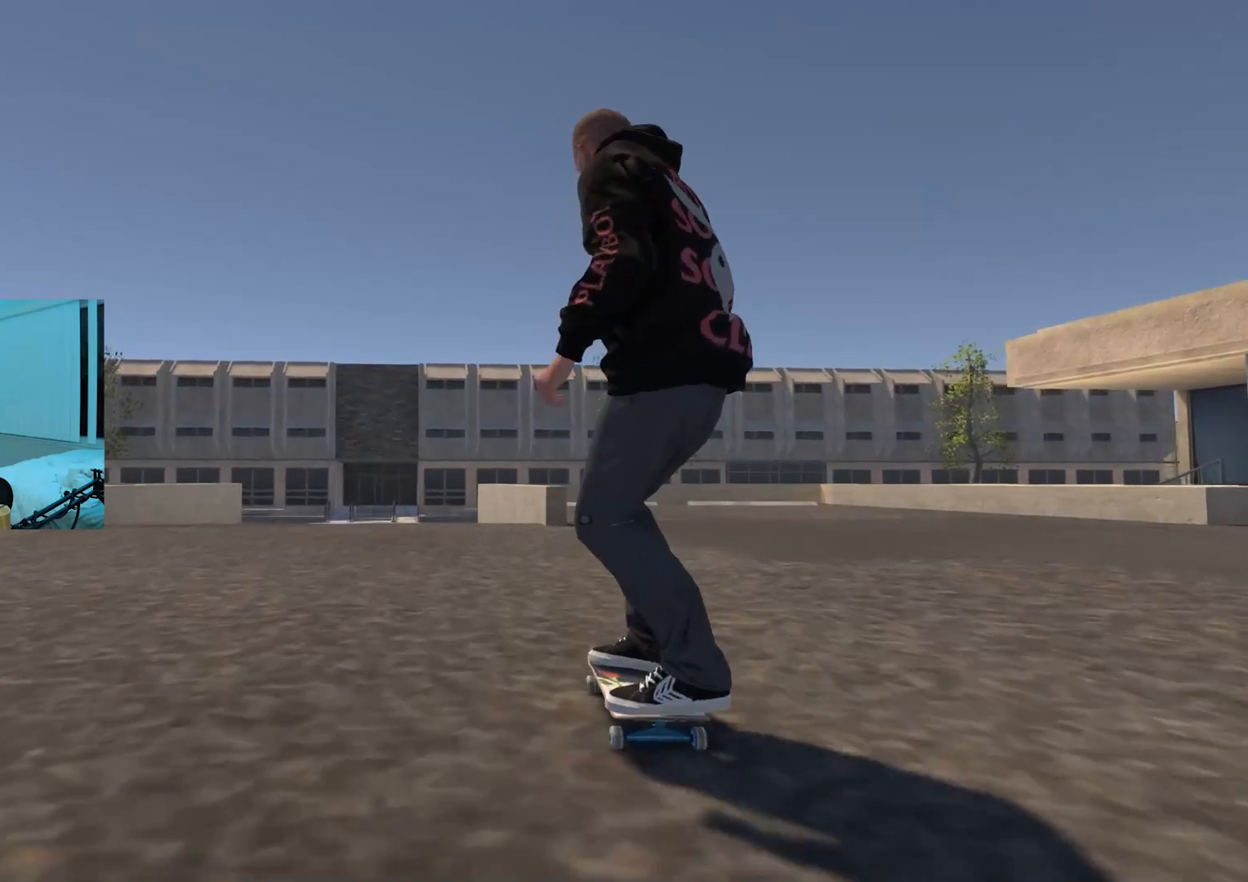
{"buttons": [], "left_stick": "center", "right_stick": "center", "events": [[150, "R2", "down"], [250, "R2", "up"]]}
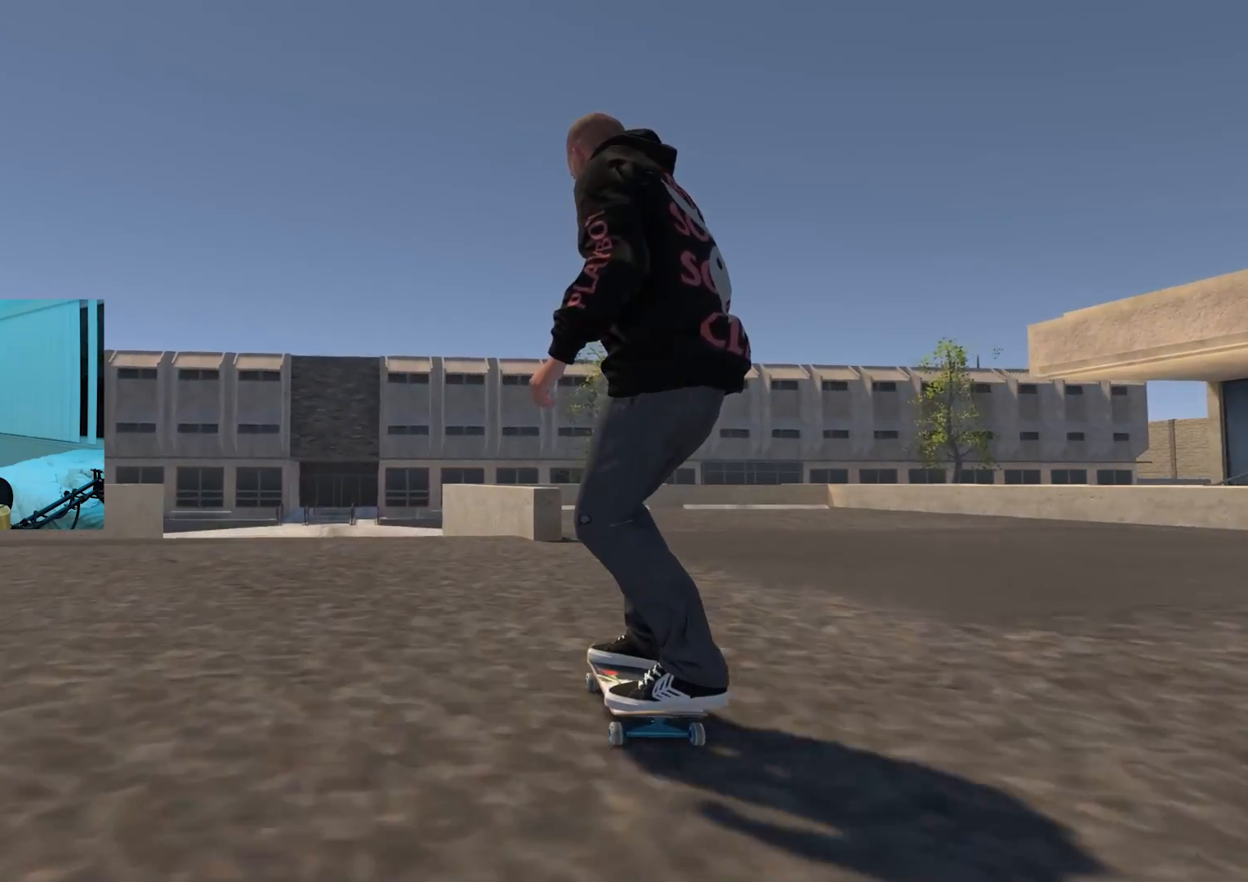
{"buttons": [], "left_stick": "down", "right_stick": "down", "events": [[384, "right_stick", "down"], [400, "left_stick", "down"]]}
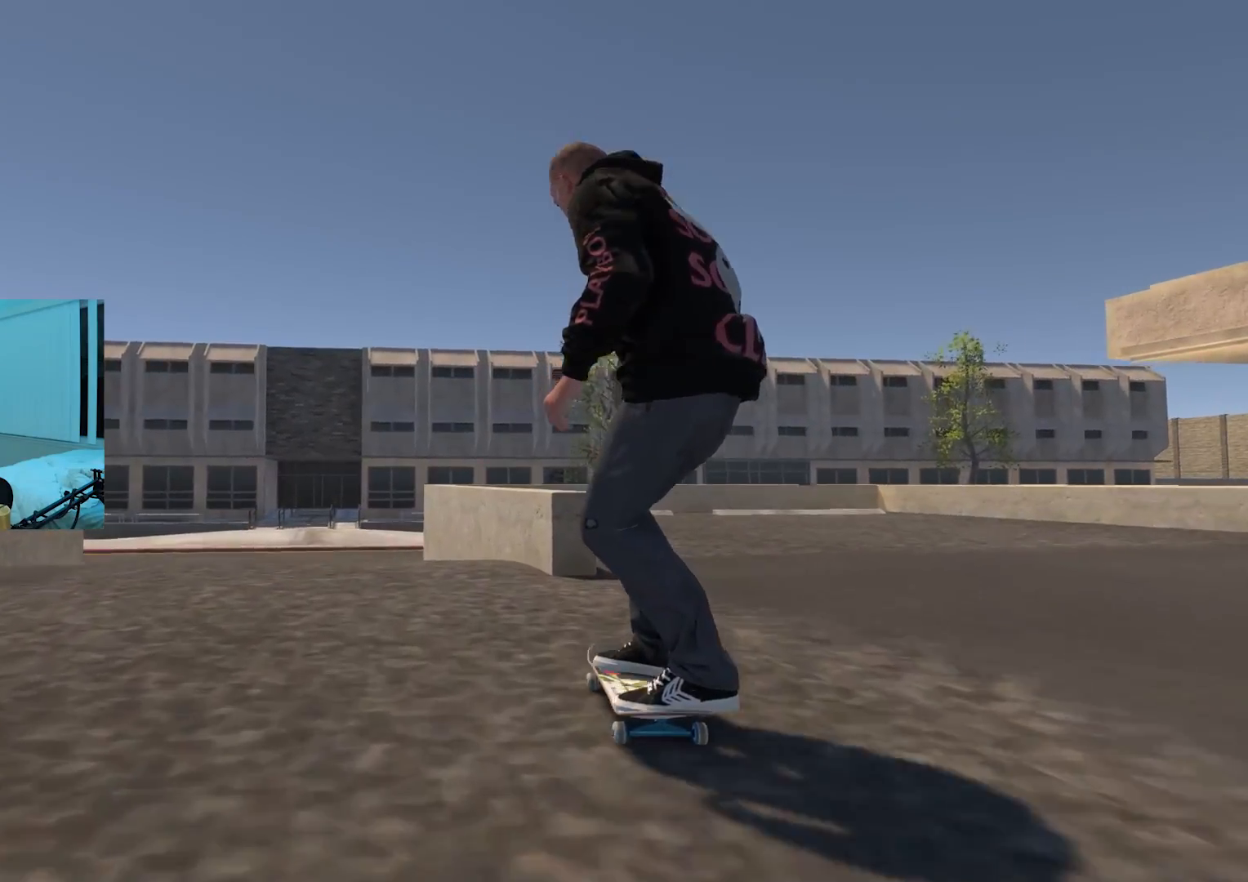
{"buttons": [], "left_stick": "center", "right_stick": "center", "events": [[150, "R2", "down"], [166, "left_stick", "center"], [166, "right_stick", "center"], [350, "R2", "up"]]}
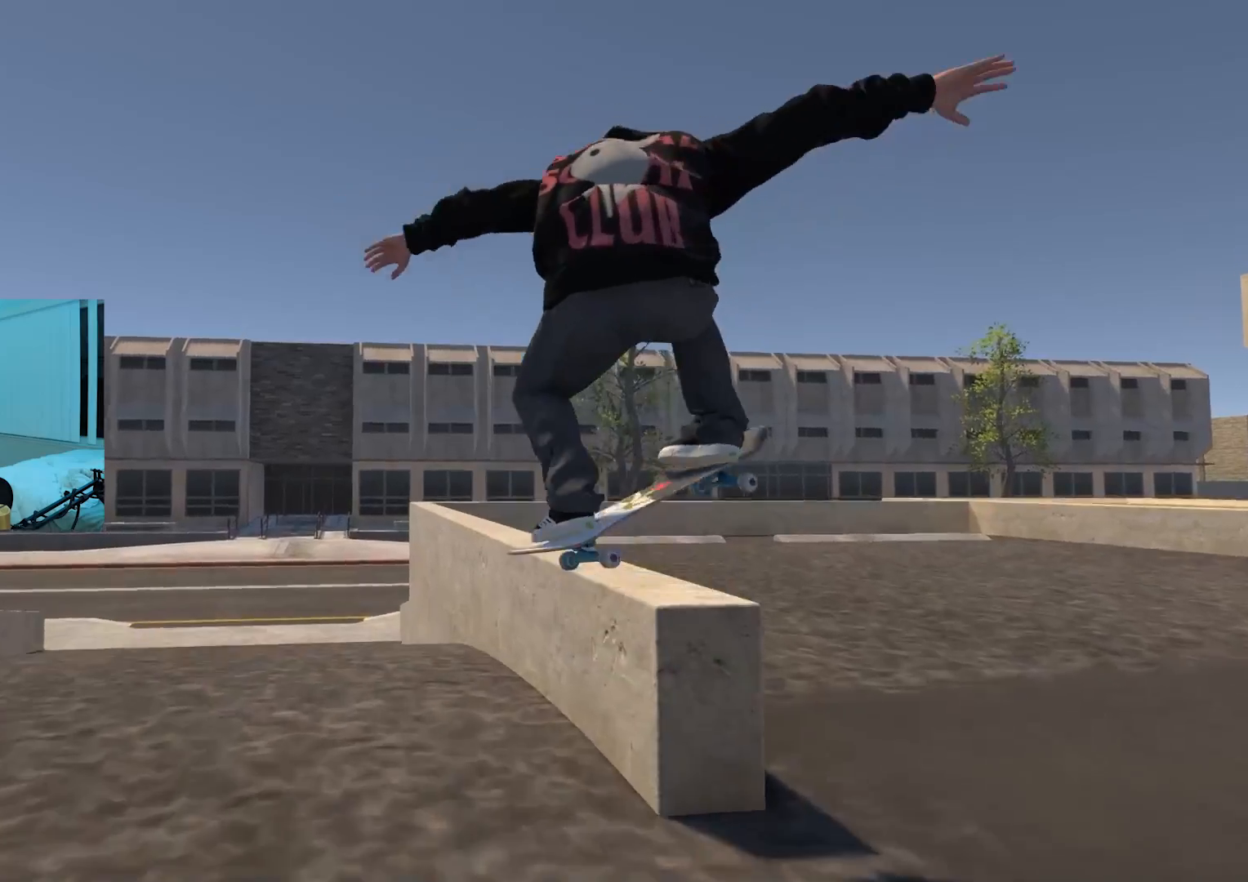
{"buttons": [], "left_stick": "center", "right_stick": "center", "events": [[267, "L2", "down"], [450, "L2", "up"]]}
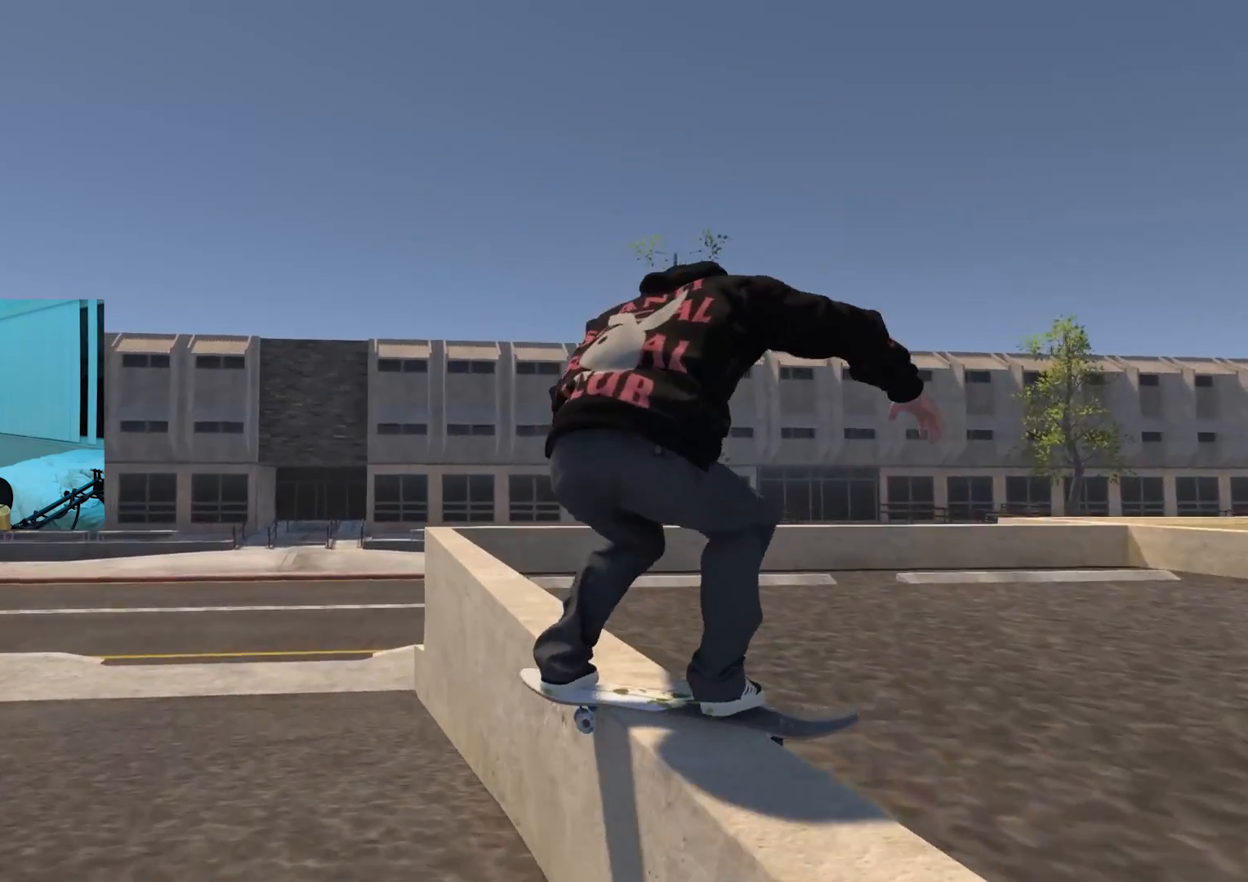
{"buttons": [], "left_stick": "down", "right_stick": "center", "events": [[350, "left_stick", "down"]]}
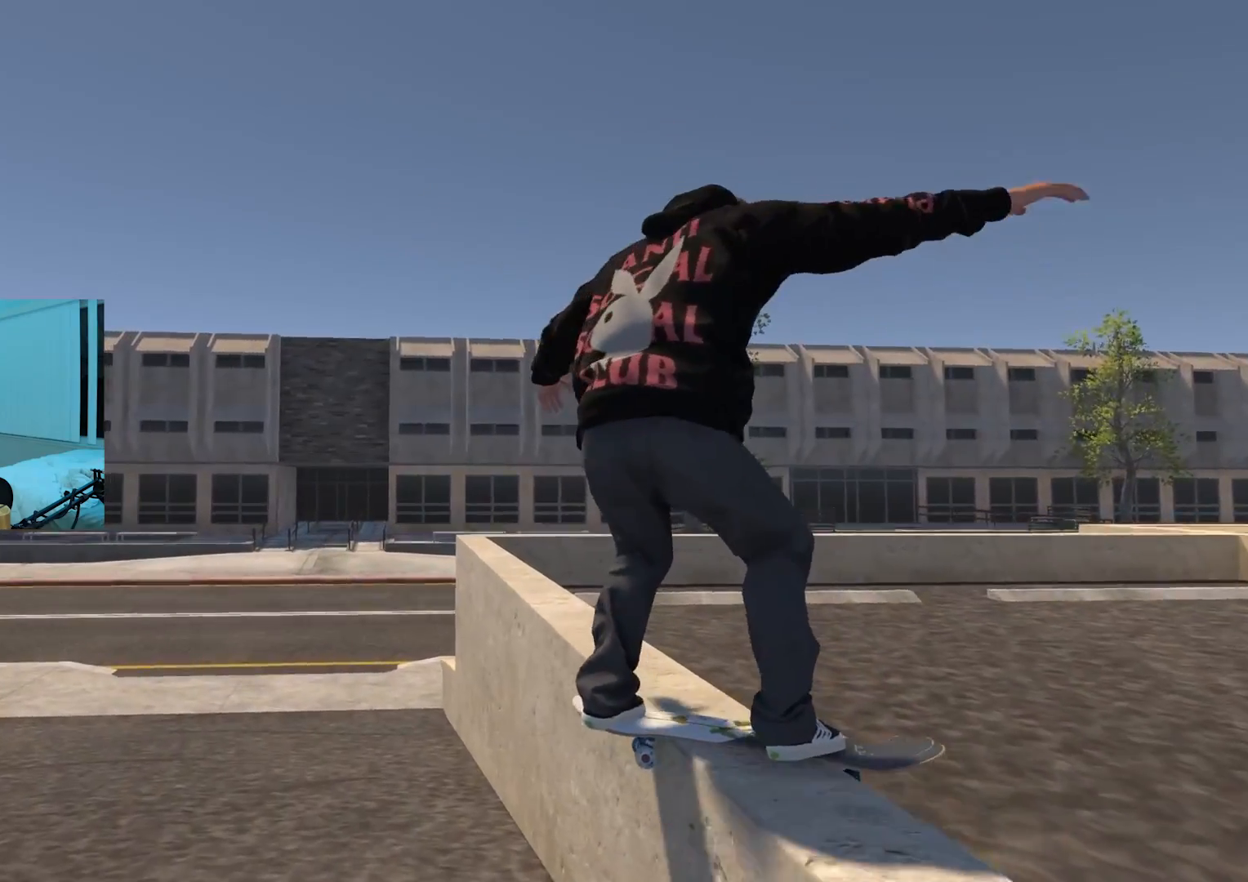
{"buttons": [], "left_stick": "up", "right_stick": "up", "events": [[83, "L2", "down"], [100, "left_stick", "center"], [267, "right_stick", "up"], [284, "L2", "up"], [284, "left_stick", "up"]]}